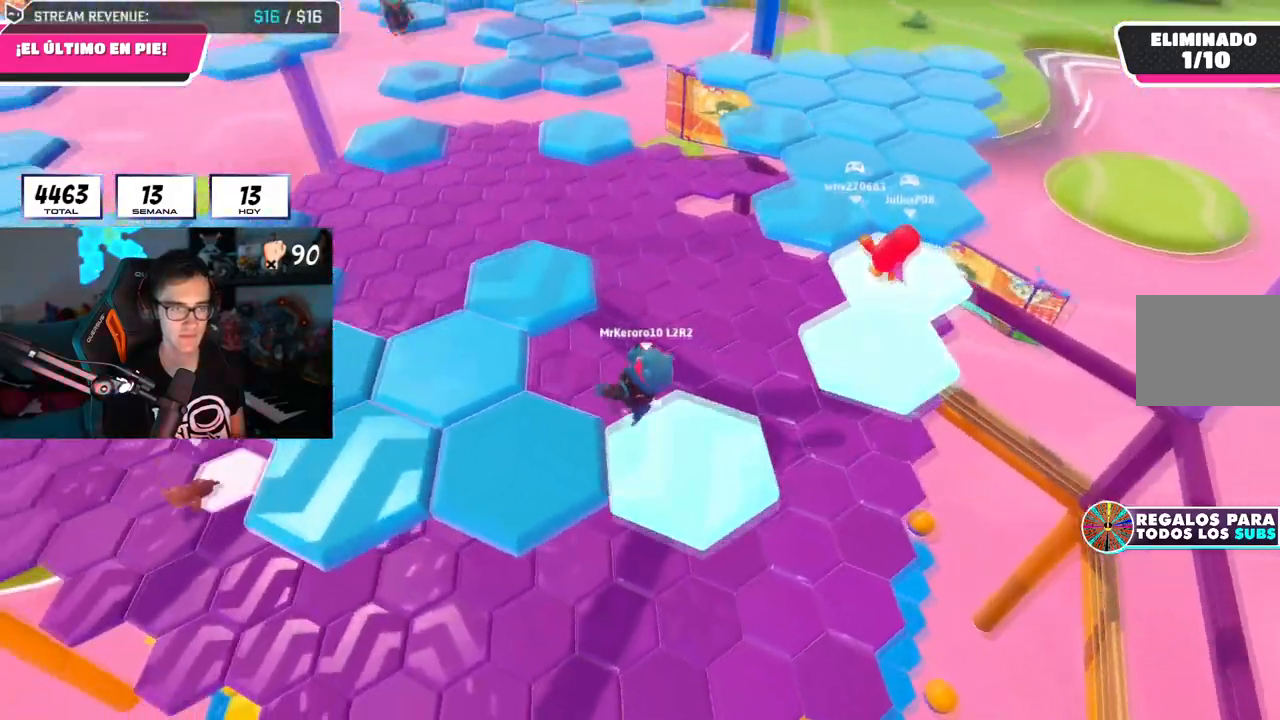
Gameplay with a controller (PlayStation layout); each line is a JSON object with the inputs held at the frame after it. "events" lists button and stick changes between this image and that frame as [ms after this image, input, new state], when the widget could be followed in between. Not read: R3.
{"buttons": [], "left_stick": "up", "right_stick": "down", "events": [[100, "left_stick", "up"], [184, "CROSS", "up"], [434, "right_stick", "down"]]}
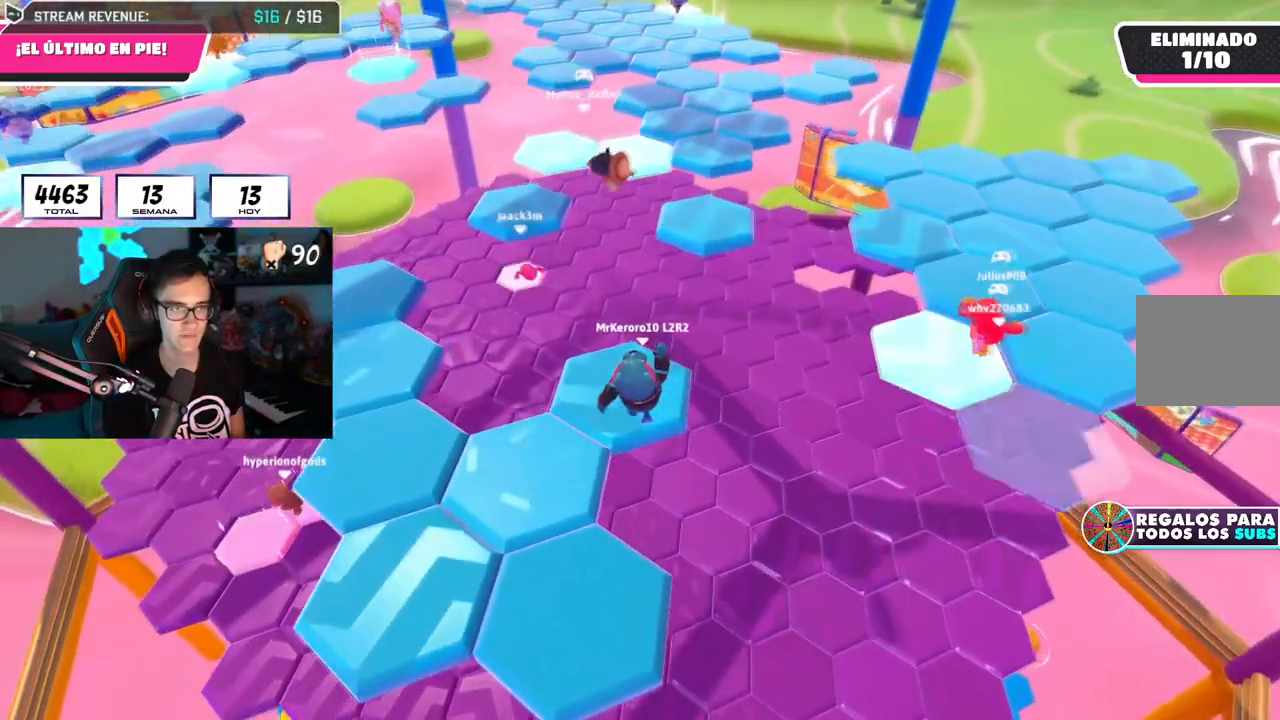
{"buttons": ["CROSS"], "left_stick": "up", "right_stick": "center", "events": [[200, "right_stick", "center"], [450, "CROSS", "down"]]}
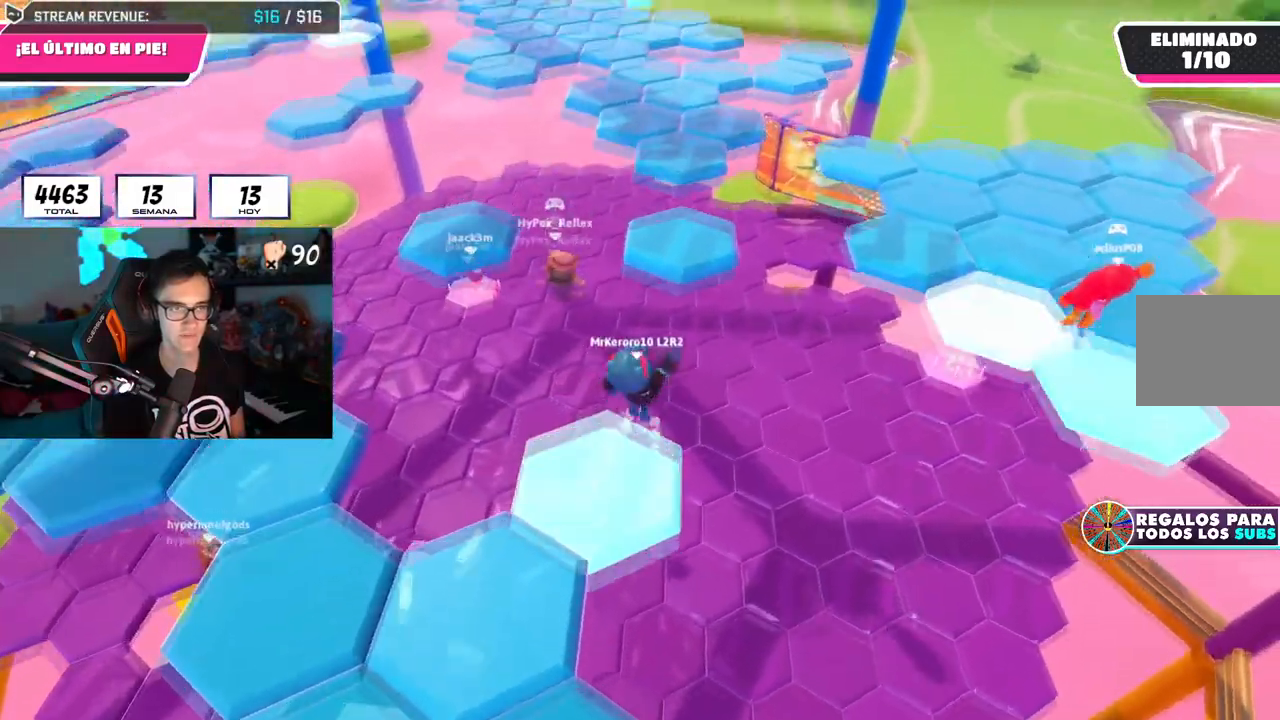
{"buttons": [], "left_stick": "up", "right_stick": "center", "events": [[134, "CROSS", "up"], [200, "SQUARE", "down"], [351, "SQUARE", "up"]]}
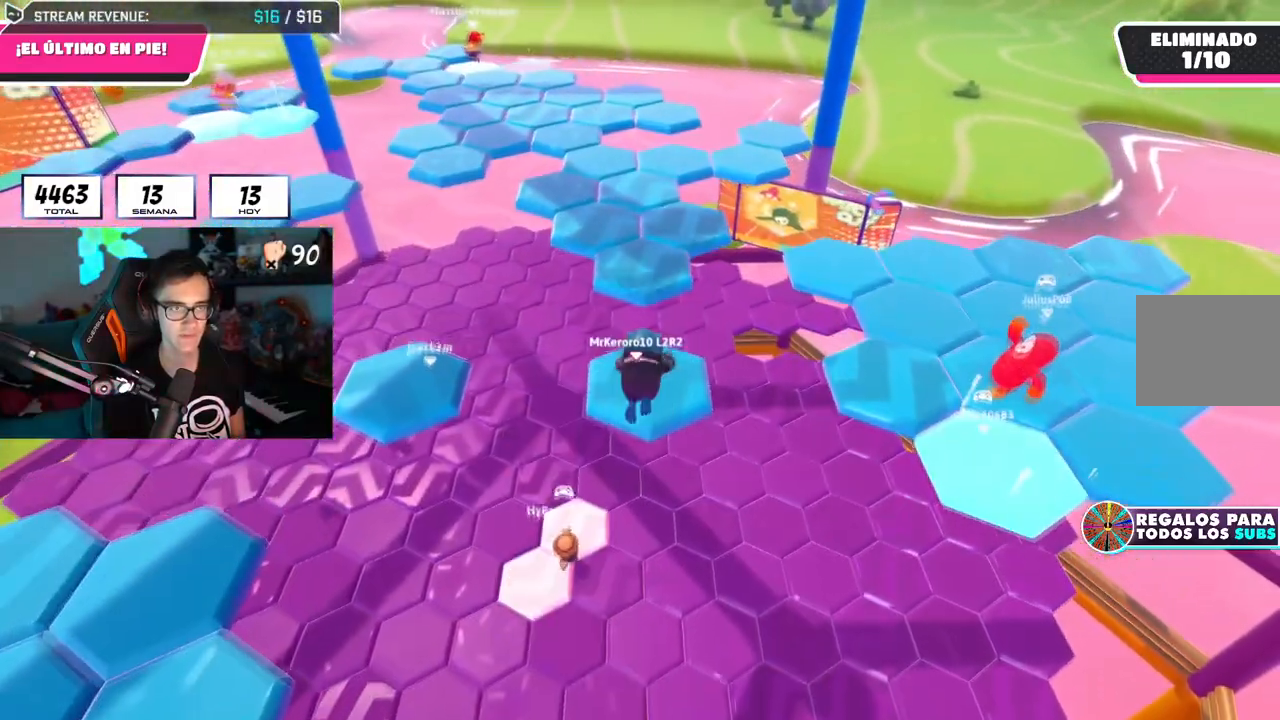
{"buttons": [], "left_stick": "up", "right_stick": "down", "events": [[33, "right_stick", "up-left"], [267, "left_stick", "up-right"], [284, "right_stick", "center"], [334, "right_stick", "down"], [451, "left_stick", "up"]]}
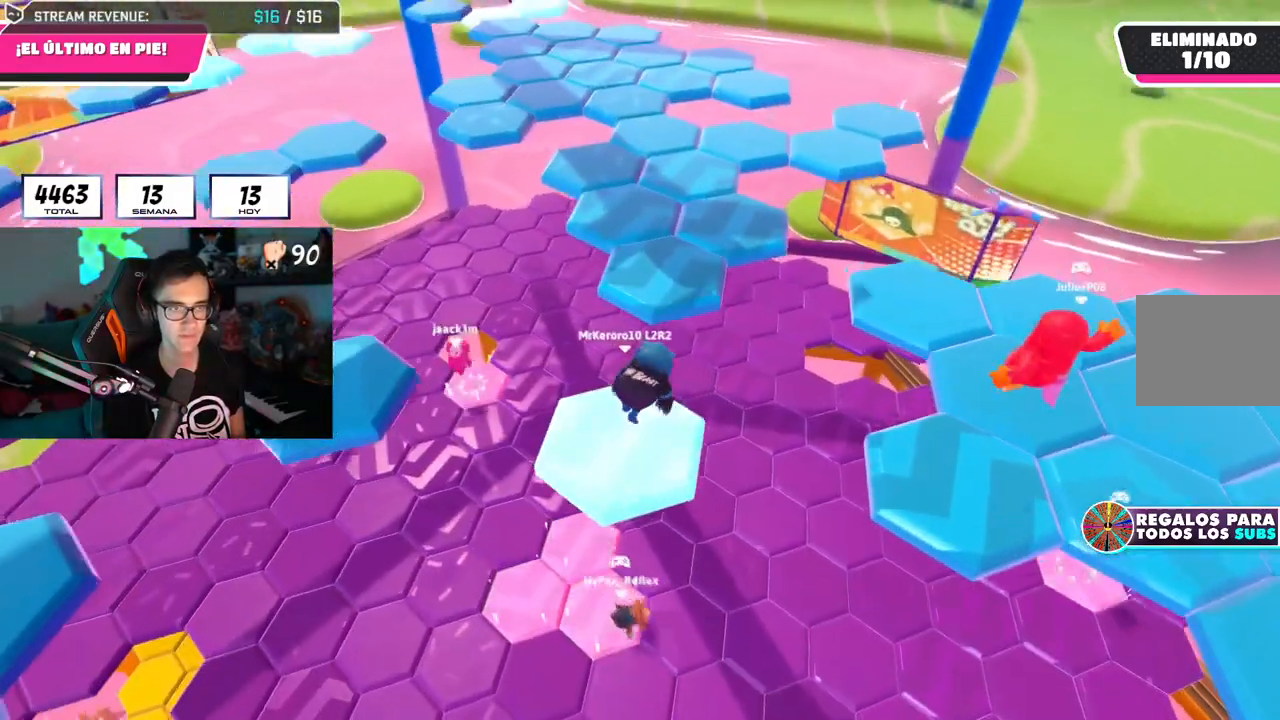
{"buttons": [], "left_stick": "up", "right_stick": "center", "events": [[33, "right_stick", "center"], [216, "CROSS", "down"], [350, "CROSS", "up"]]}
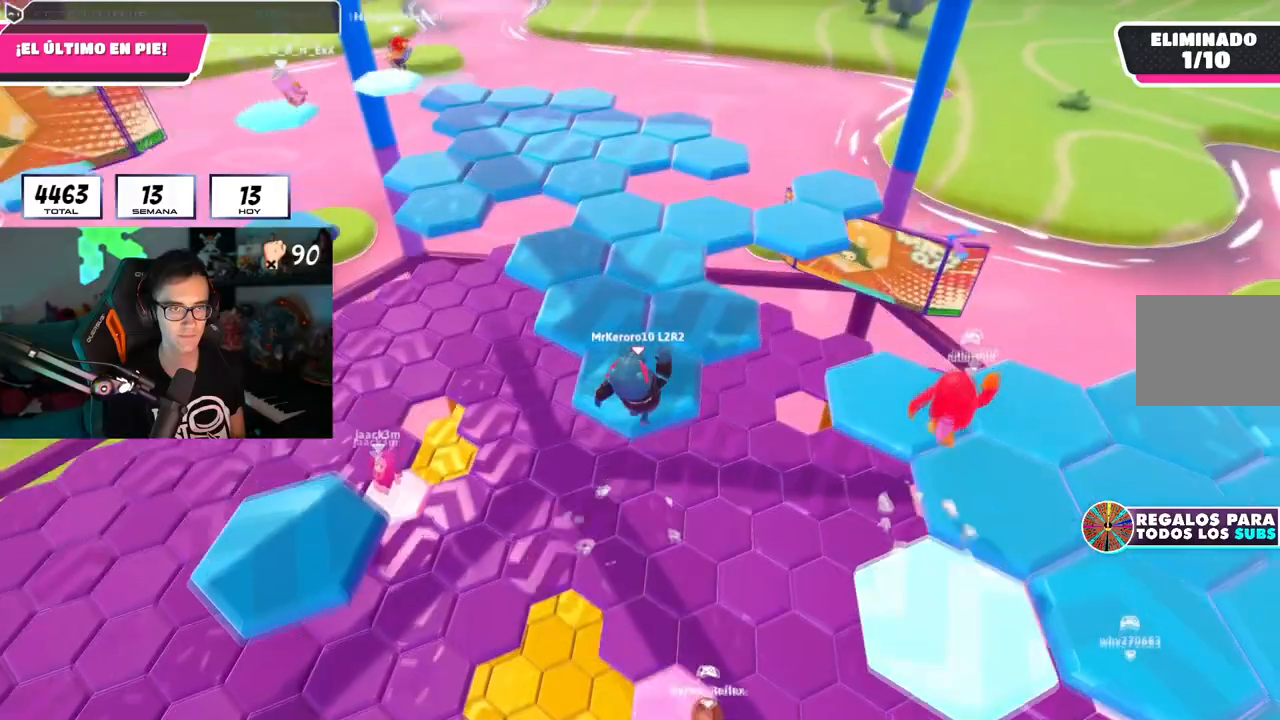
{"buttons": [], "left_stick": "up", "right_stick": "center", "events": []}
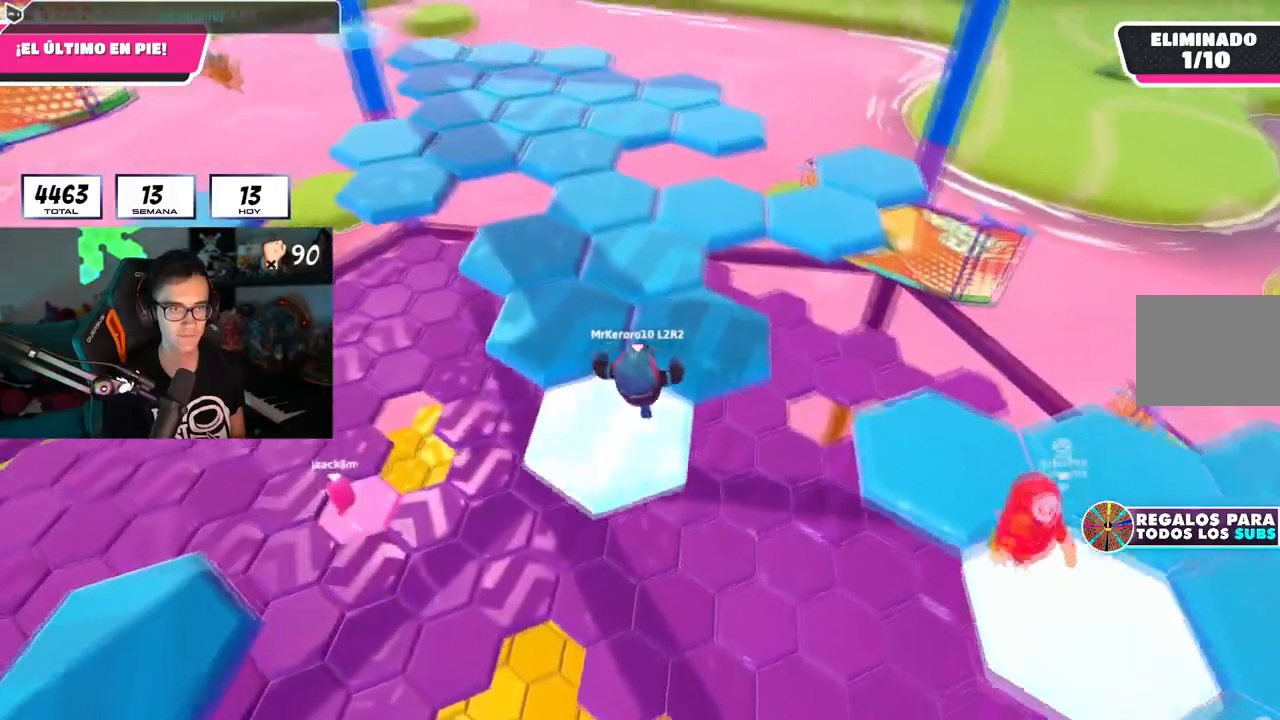
{"buttons": [], "left_stick": "up", "right_stick": "center", "events": [[350, "right_stick", "left"], [483, "right_stick", "center"]]}
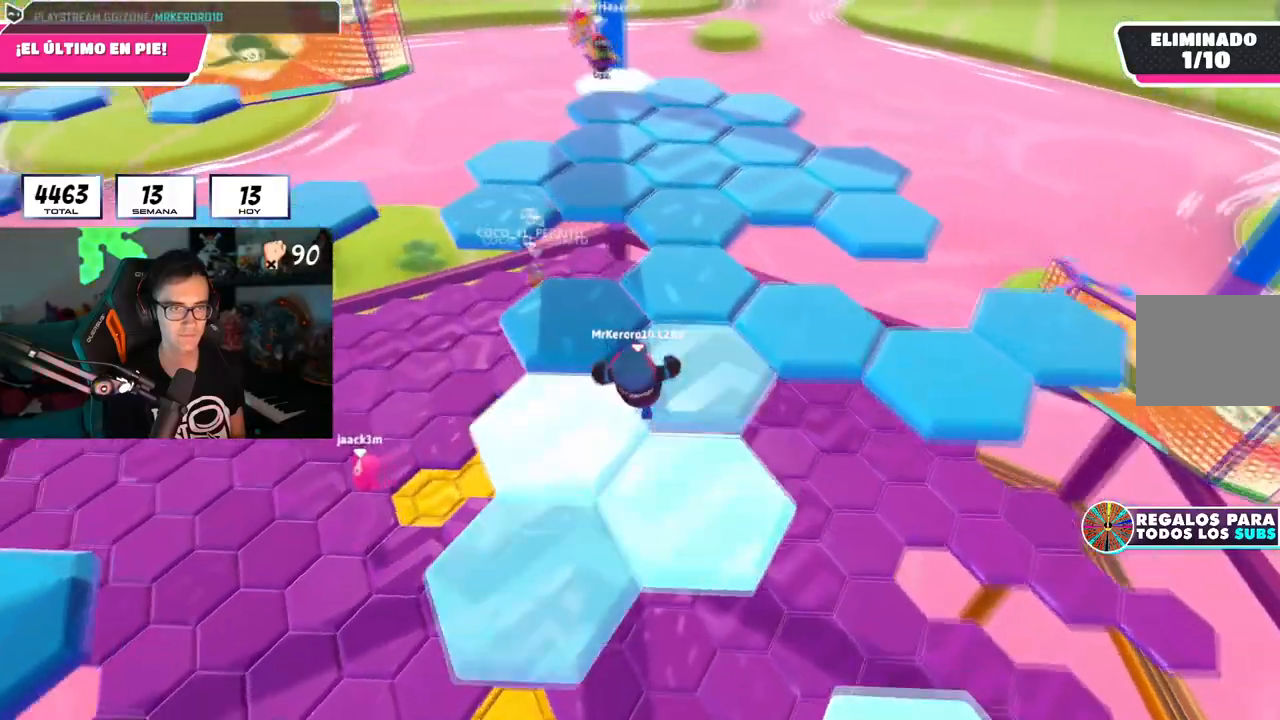
{"buttons": [], "left_stick": "up-left", "right_stick": "left", "events": [[50, "R1", "down"], [100, "R1", "up"], [167, "left_stick", "up-right"], [300, "right_stick", "left"], [384, "left_stick", "up-left"]]}
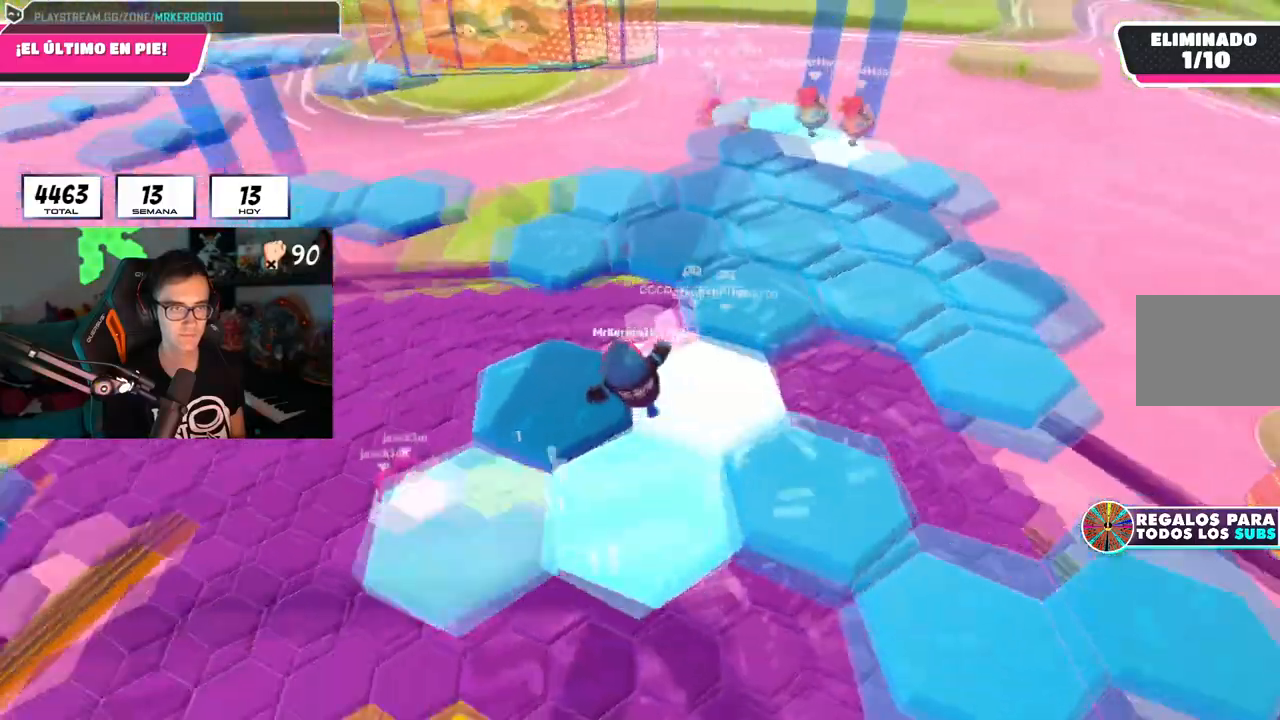
{"buttons": [], "left_stick": "up-right", "right_stick": "center", "events": [[83, "right_stick", "center"], [116, "left_stick", "up"], [233, "CROSS", "down"], [383, "CROSS", "up"], [467, "left_stick", "up-right"]]}
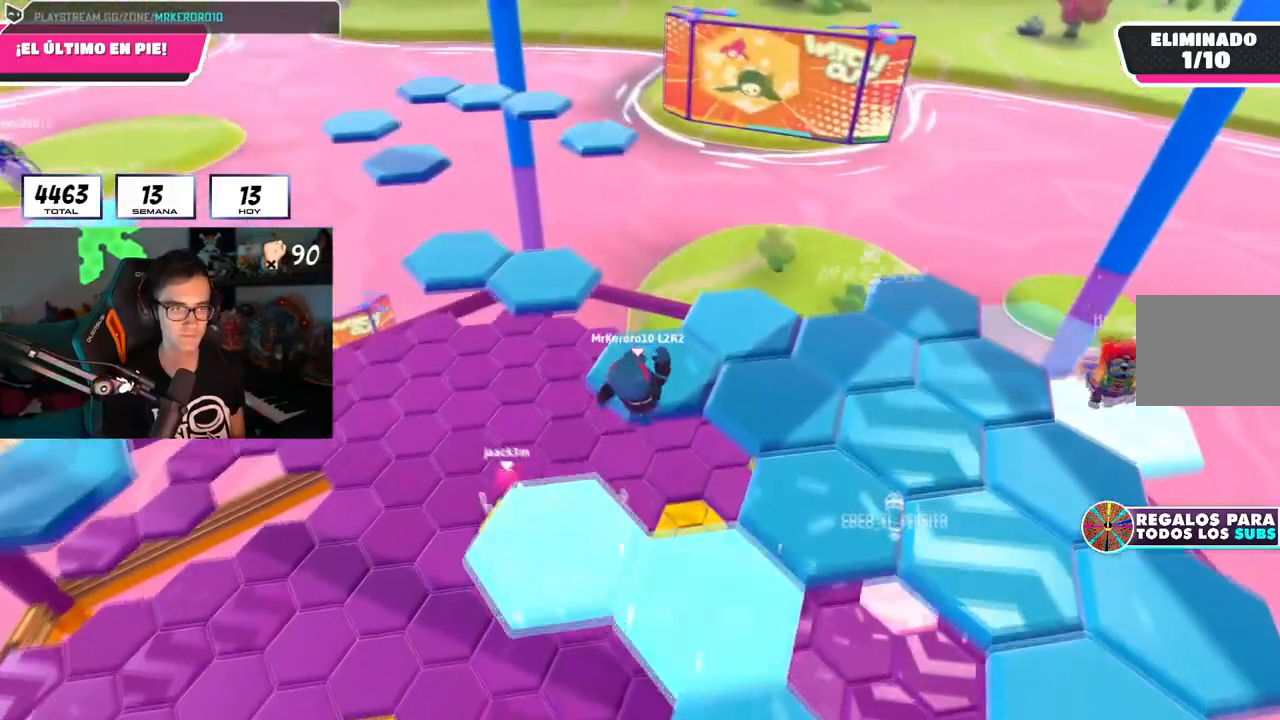
{"buttons": [], "left_stick": "right", "right_stick": "down-left", "events": [[150, "right_stick", "down-left"], [367, "left_stick", "right"]]}
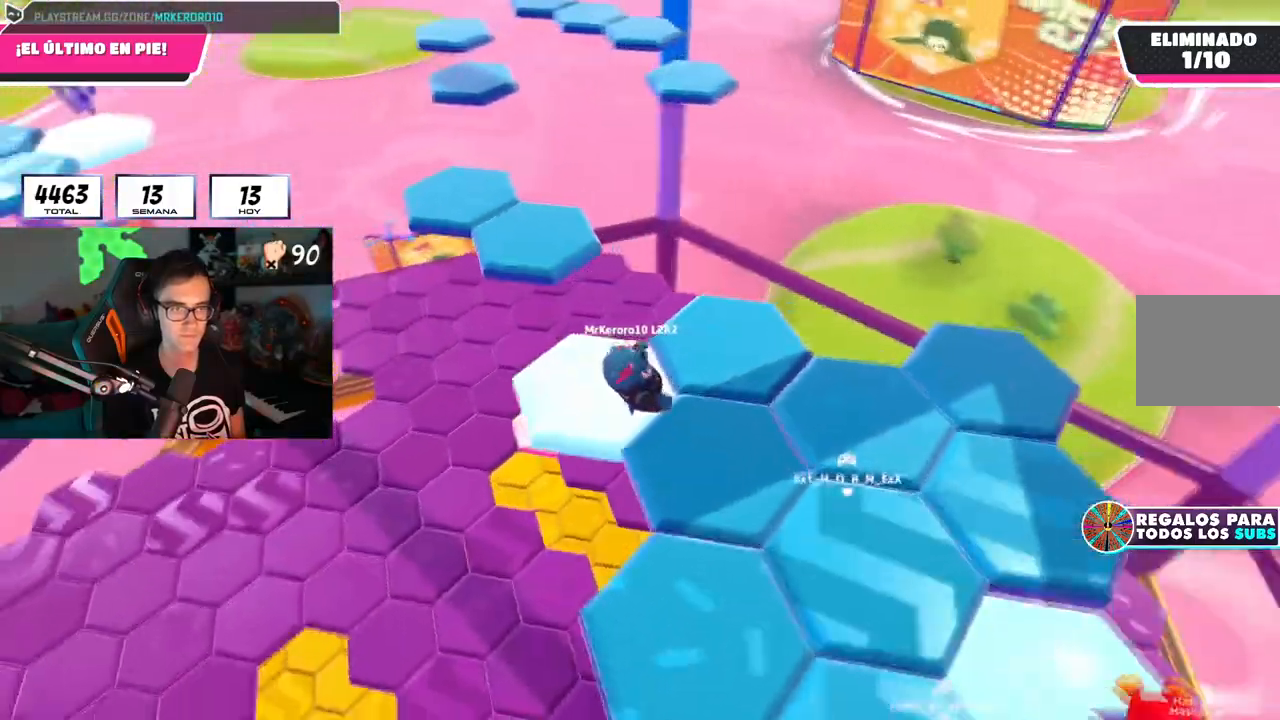
{"buttons": [], "left_stick": "up", "right_stick": "up-left", "events": [[116, "left_stick", "up-right"], [233, "right_stick", "left"], [400, "right_stick", "up-left"], [417, "left_stick", "up"]]}
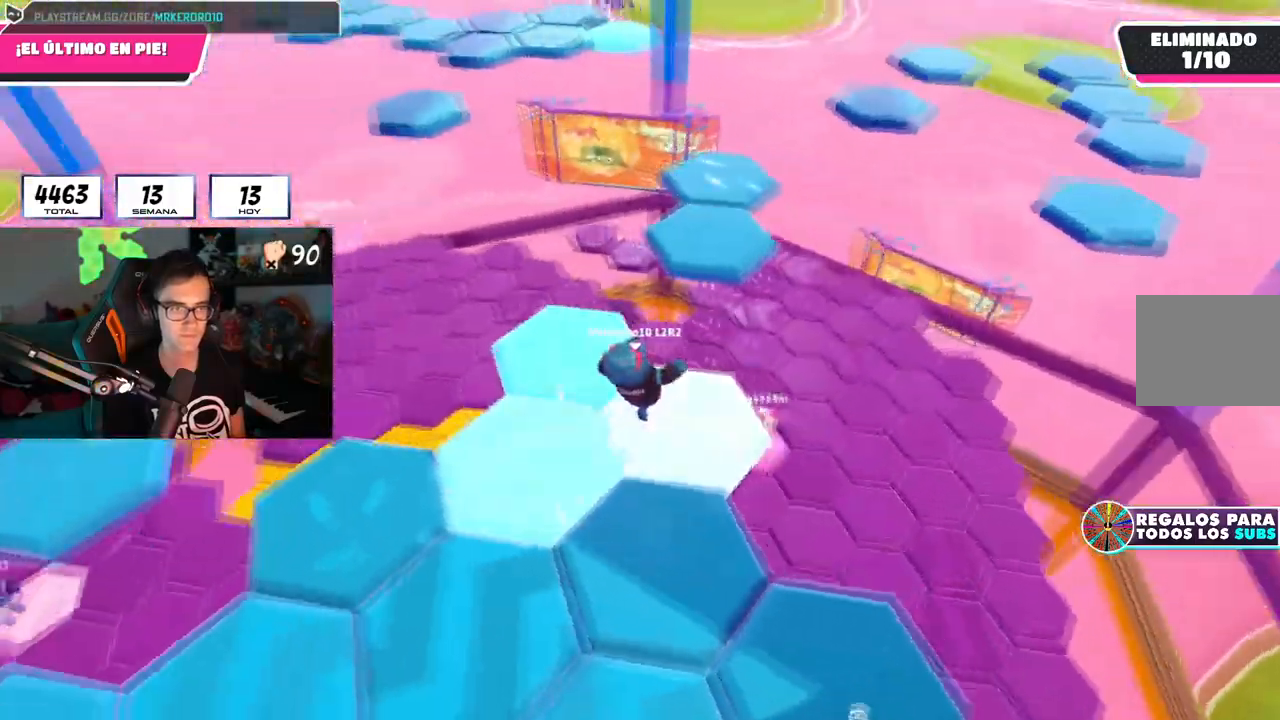
{"buttons": [], "left_stick": "up", "right_stick": "up-left", "events": [[33, "right_stick", "center"], [150, "CROSS", "down"], [317, "CROSS", "up"], [450, "right_stick", "up-left"]]}
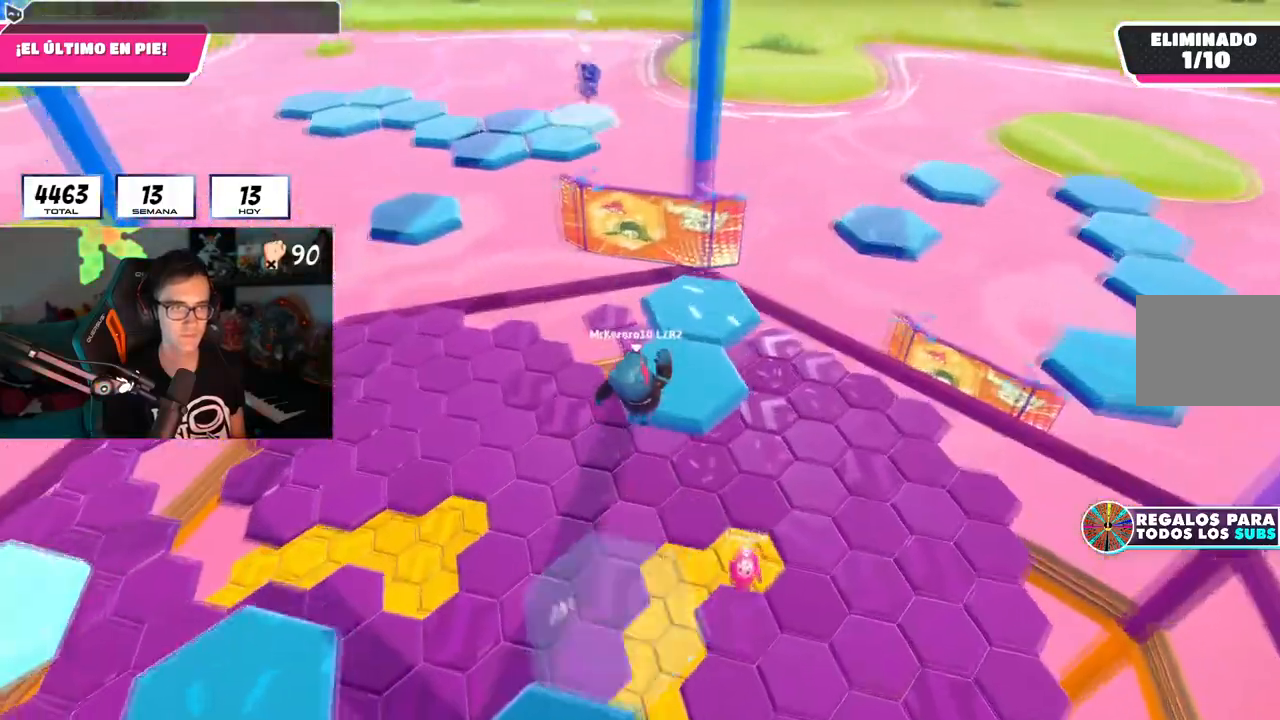
{"buttons": [], "left_stick": "center", "right_stick": "up", "events": [[300, "left_stick", "center"], [350, "right_stick", "up"]]}
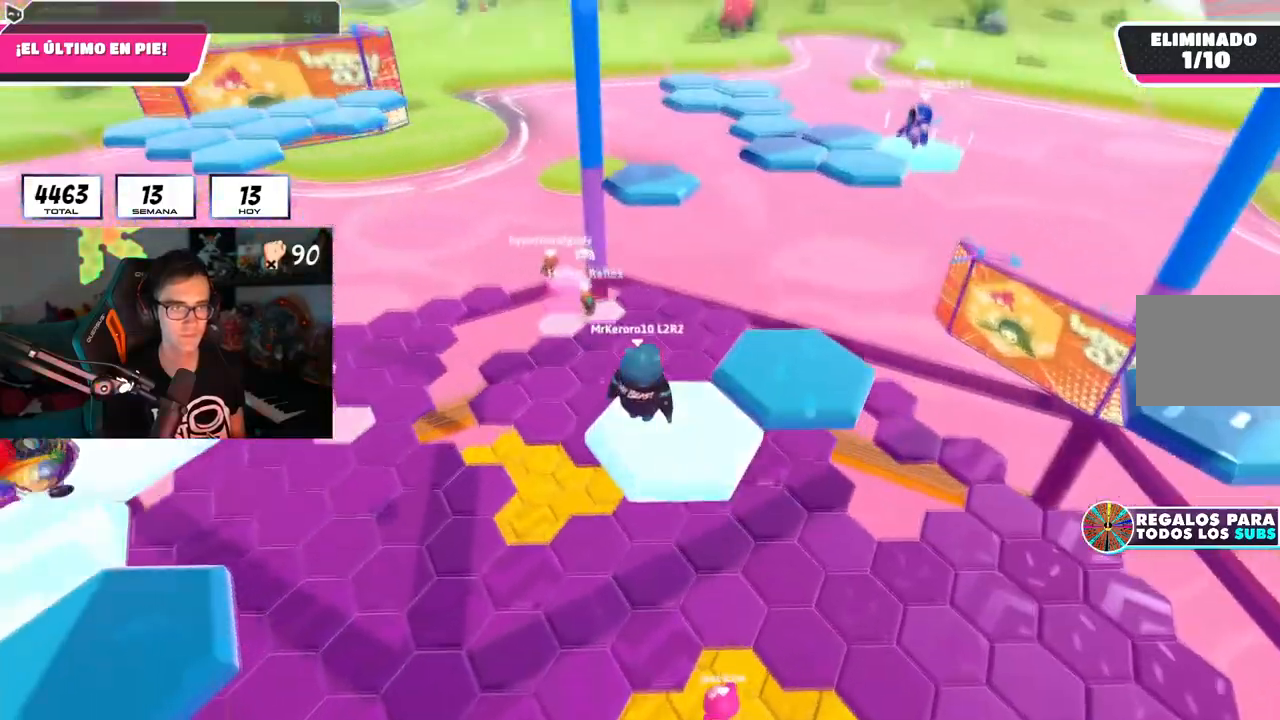
{"buttons": [], "left_stick": "up-right", "right_stick": "center", "events": [[33, "right_stick", "center"], [334, "CROSS", "down"], [367, "left_stick", "up-right"], [484, "CROSS", "up"]]}
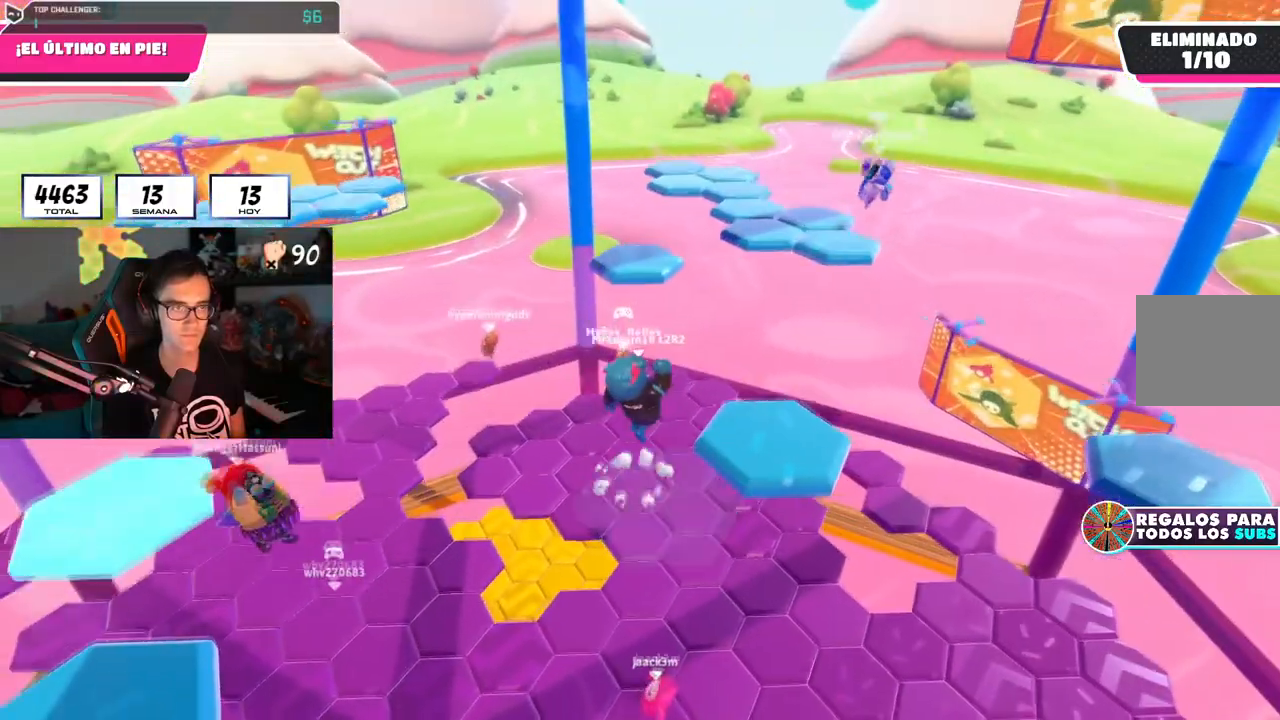
{"buttons": [], "left_stick": "up-right", "right_stick": "right", "events": [[233, "SQUARE", "down"], [350, "SQUARE", "up"], [483, "right_stick", "right"]]}
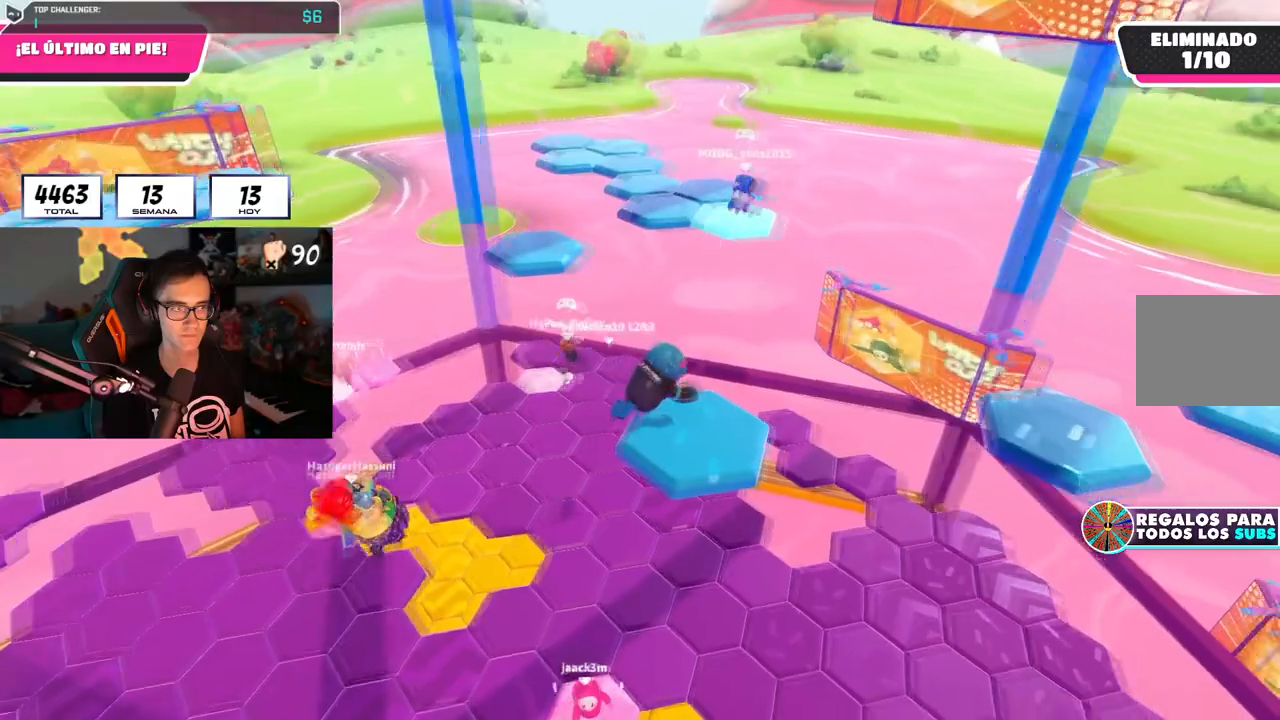
{"buttons": [], "left_stick": "up", "right_stick": "down-right", "events": [[234, "right_stick", "down-right"], [300, "left_stick", "up"]]}
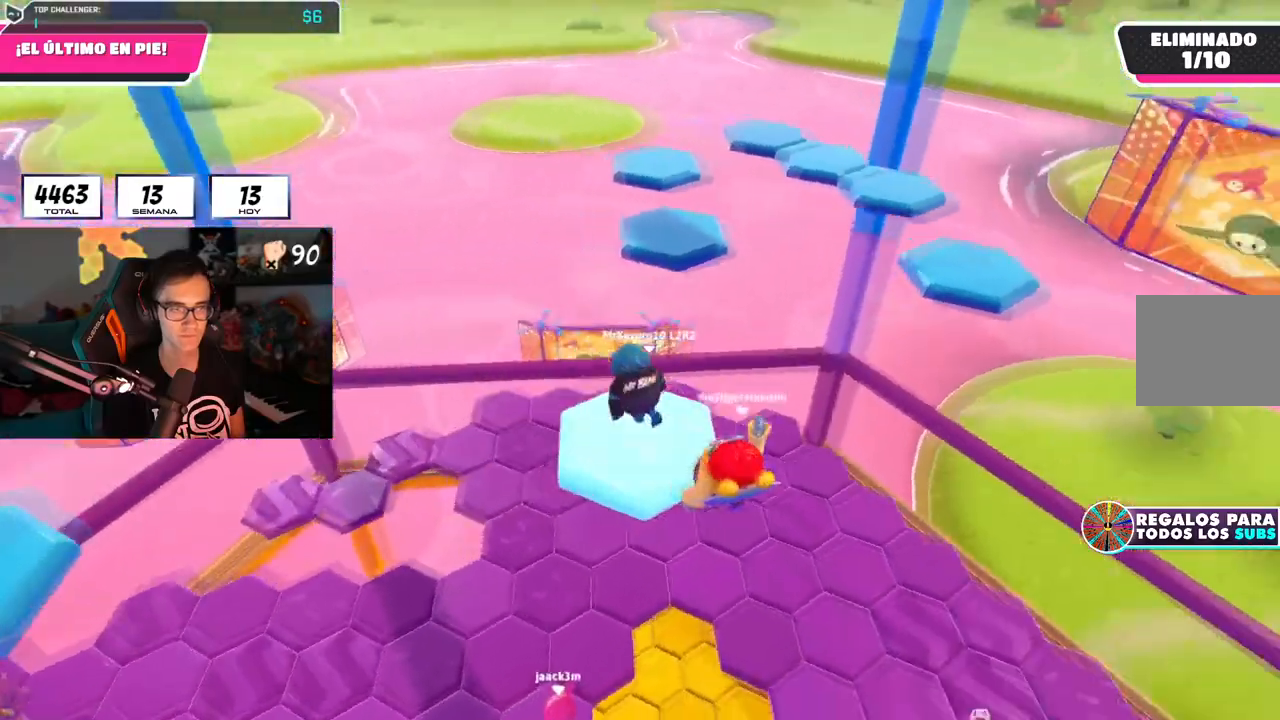
{"buttons": ["CROSS"], "left_stick": "up", "right_stick": "center", "events": [[150, "right_stick", "center"], [317, "CROSS", "down"]]}
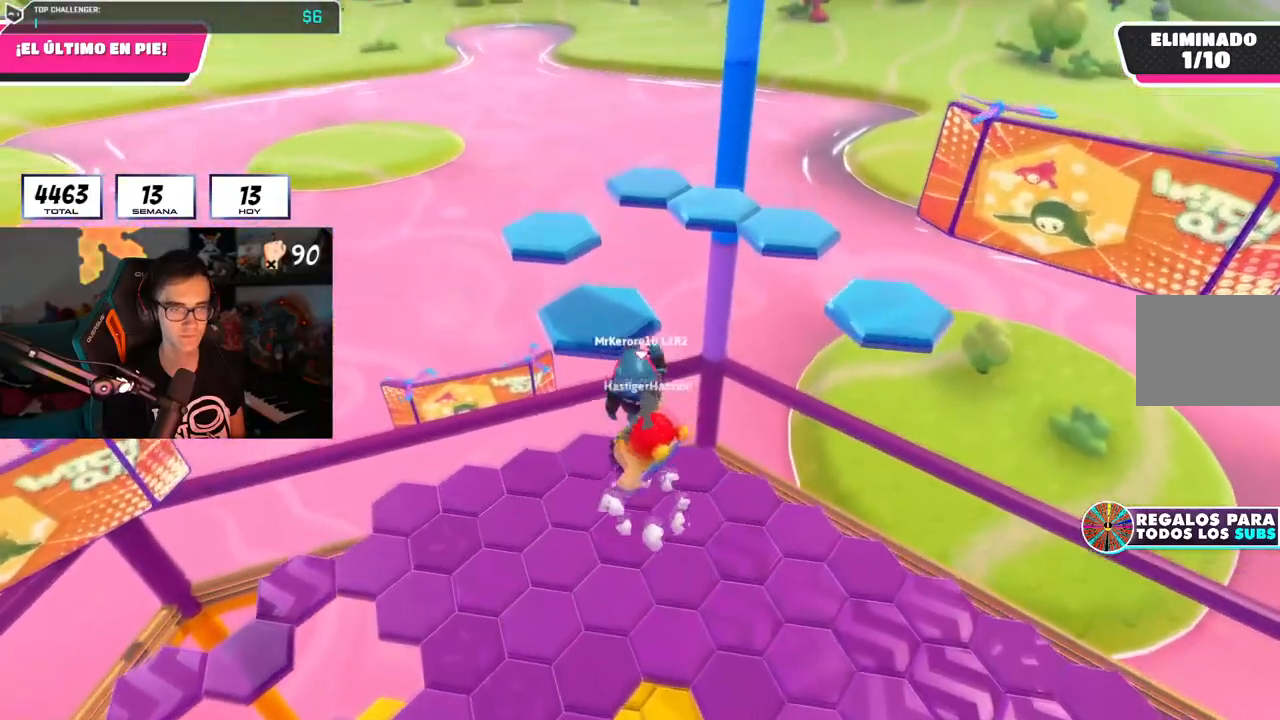
{"buttons": [], "left_stick": "up", "right_stick": "center", "events": [[17, "CROSS", "up"], [150, "SQUARE", "down"], [284, "SQUARE", "up"]]}
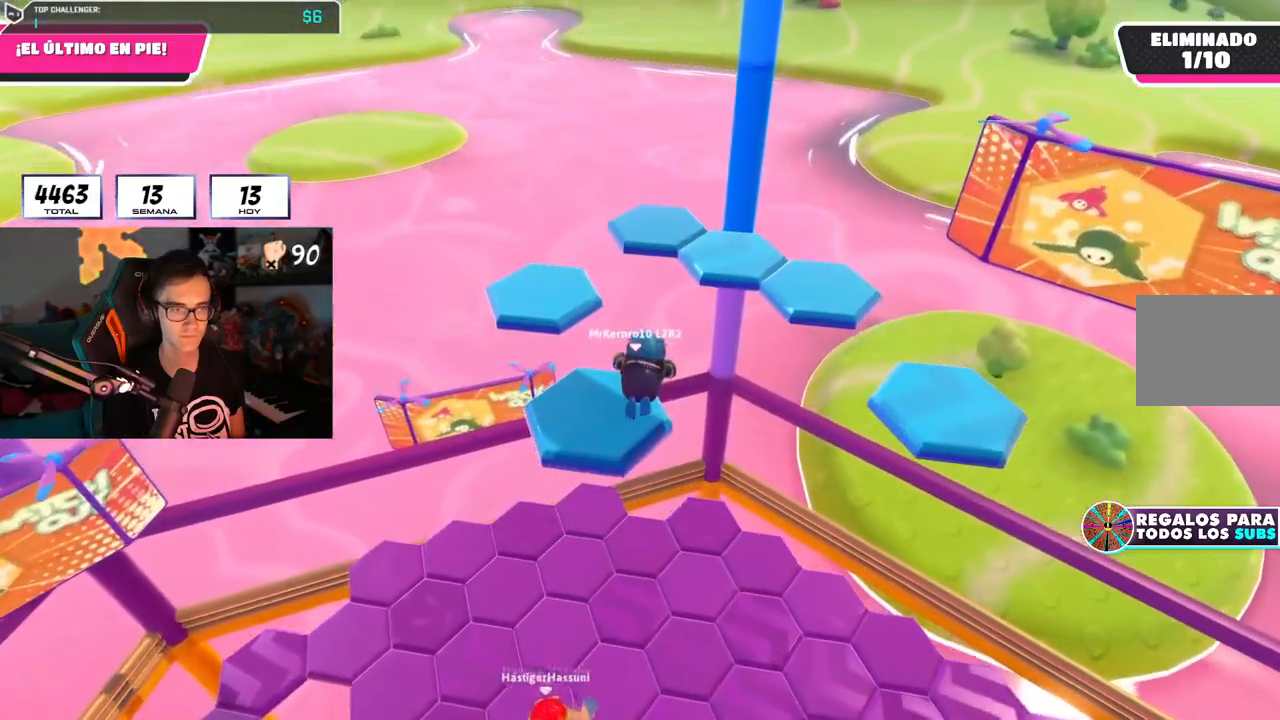
{"buttons": [], "left_stick": "right", "right_stick": "down-right", "events": [[66, "left_stick", "center"], [100, "right_stick", "down-right"], [333, "left_stick", "right"]]}
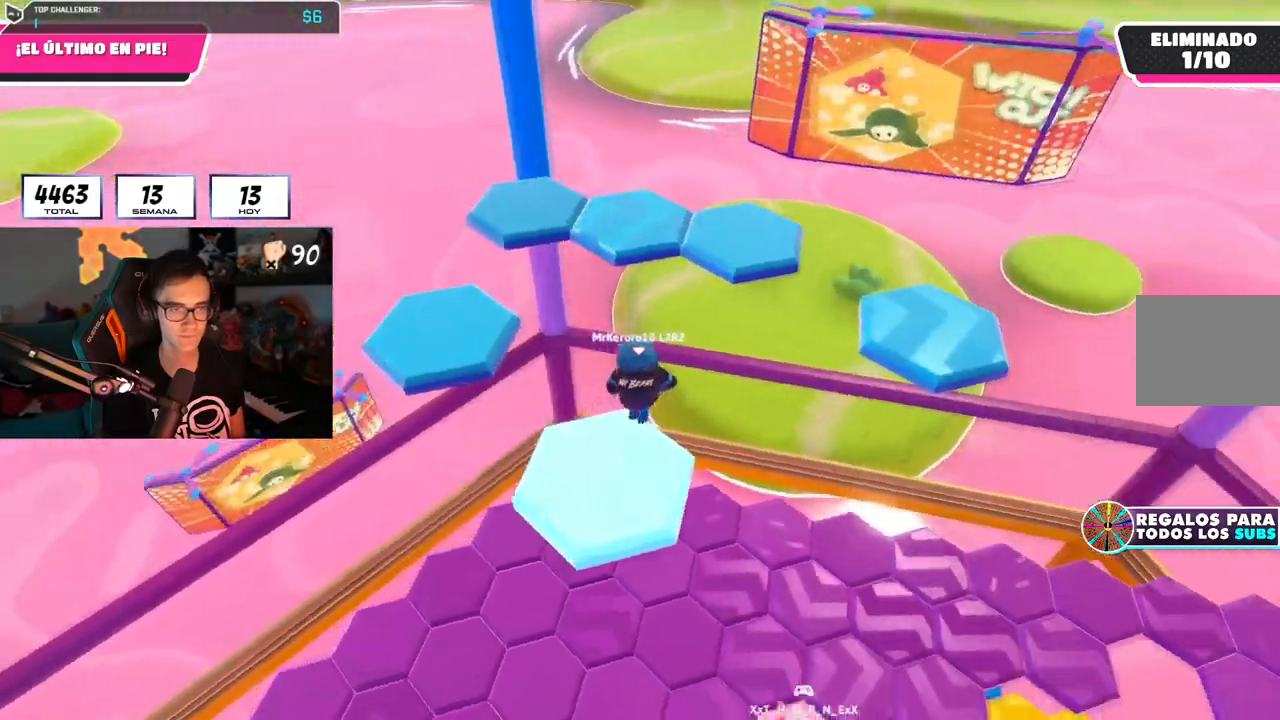
{"buttons": ["CROSS"], "left_stick": "up-right", "right_stick": "center", "events": [[17, "right_stick", "center"], [200, "left_stick", "up-right"], [284, "CROSS", "down"]]}
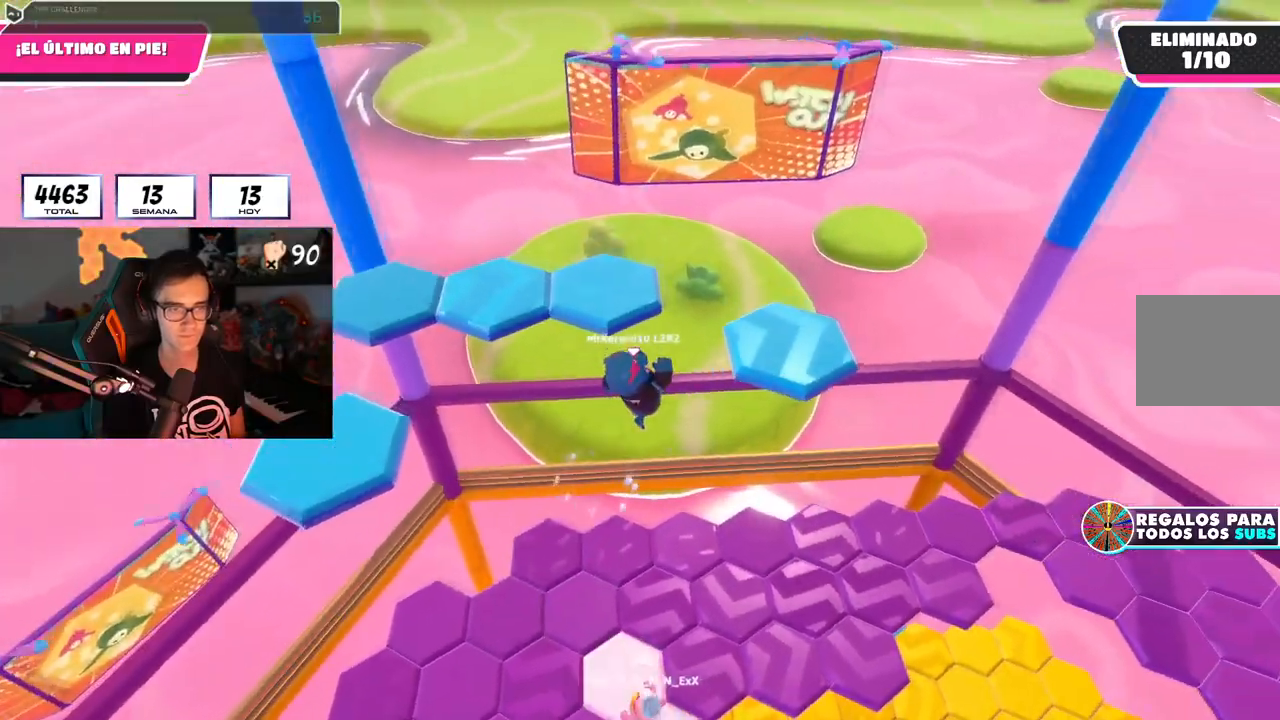
{"buttons": [], "left_stick": "up", "right_stick": "left", "events": [[50, "CROSS", "up"], [183, "SQUARE", "down"], [216, "left_stick", "up"], [300, "SQUARE", "up"], [333, "right_stick", "down-left"], [433, "right_stick", "left"]]}
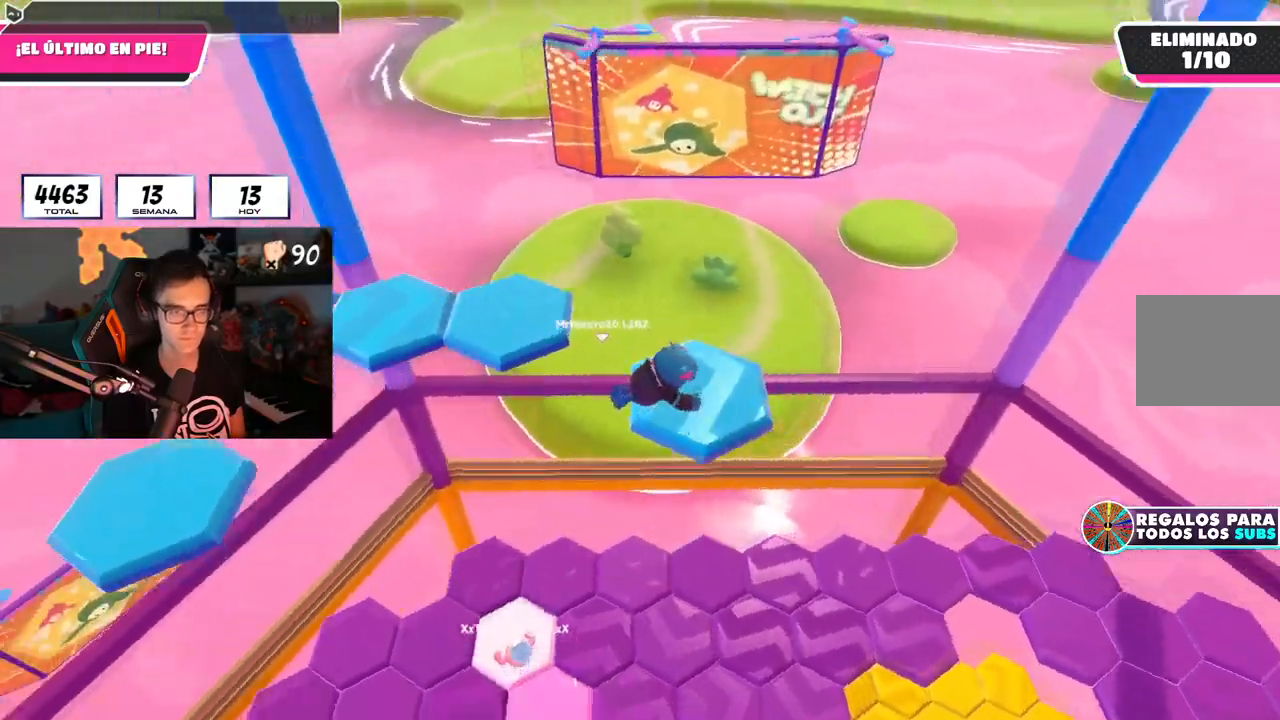
{"buttons": [], "left_stick": "right", "right_stick": "center", "events": [[367, "left_stick", "center"], [501, "left_stick", "right"], [501, "right_stick", "center"]]}
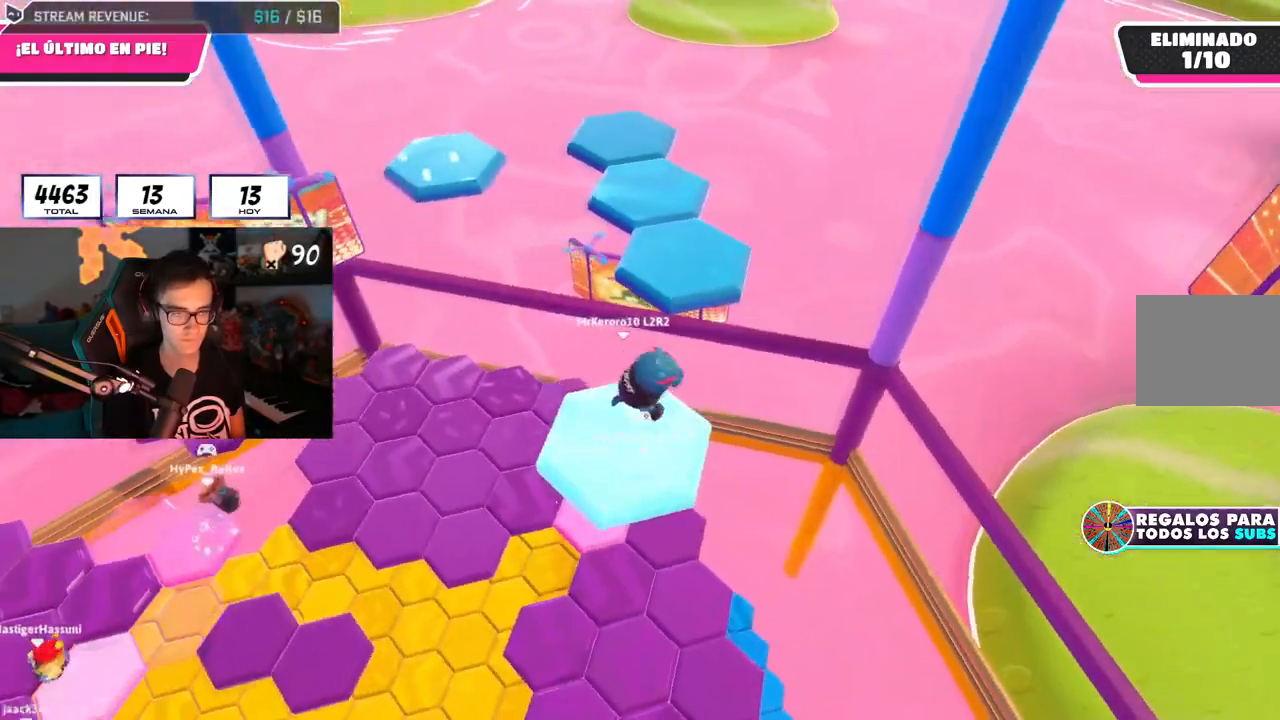
{"buttons": ["SQUARE"], "left_stick": "up-left", "right_stick": "center", "events": [[183, "CROSS", "down"], [183, "left_stick", "up"], [300, "CROSS", "up"], [367, "left_stick", "up-left"], [483, "SQUARE", "down"]]}
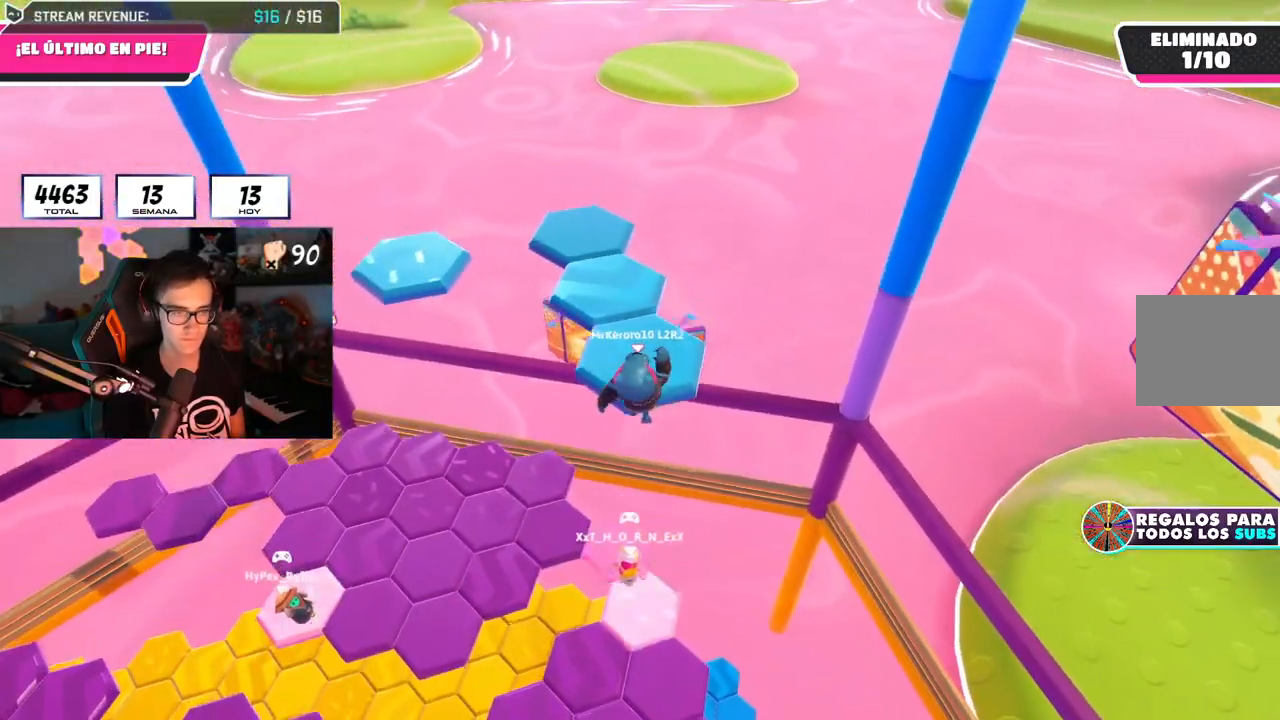
{"buttons": ["L2"], "left_stick": "center", "right_stick": "up-left", "events": [[83, "SQUARE", "up"], [167, "right_stick", "left"], [200, "left_stick", "up"], [417, "L2", "down"], [417, "left_stick", "center"], [417, "right_stick", "up-left"]]}
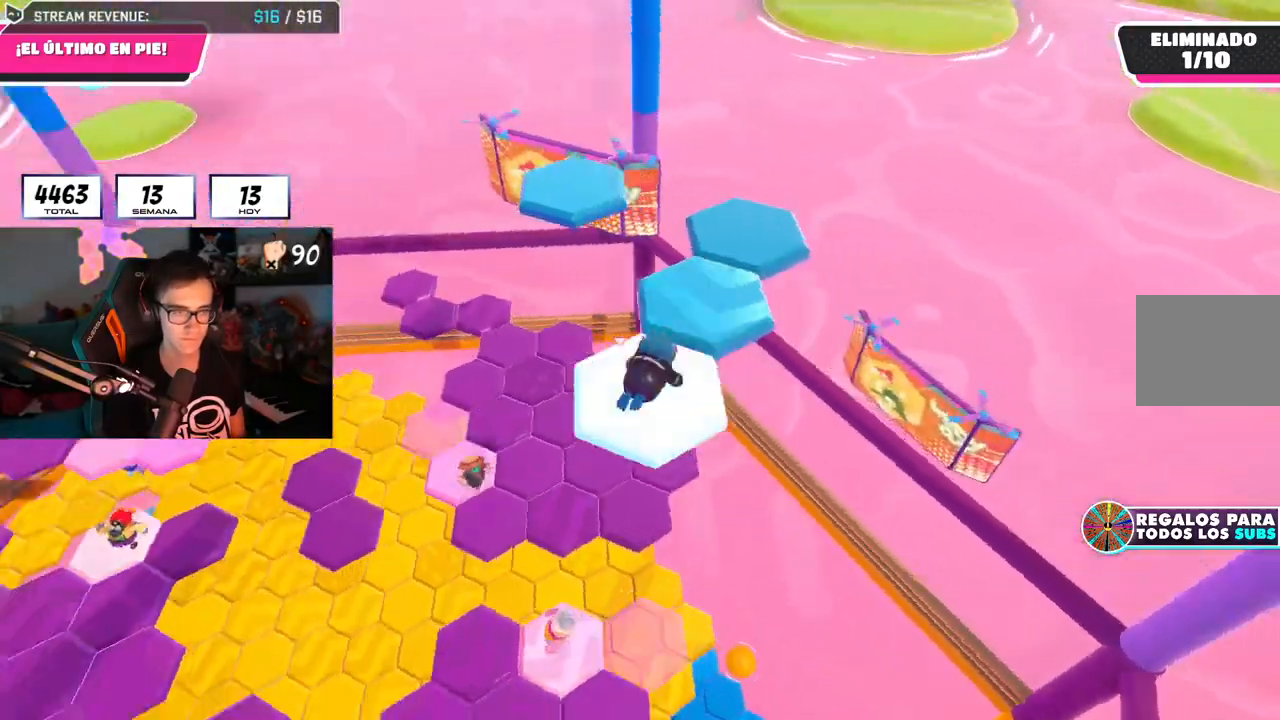
{"buttons": [], "left_stick": "center", "right_stick": "up-left", "events": [[66, "L2", "up"]]}
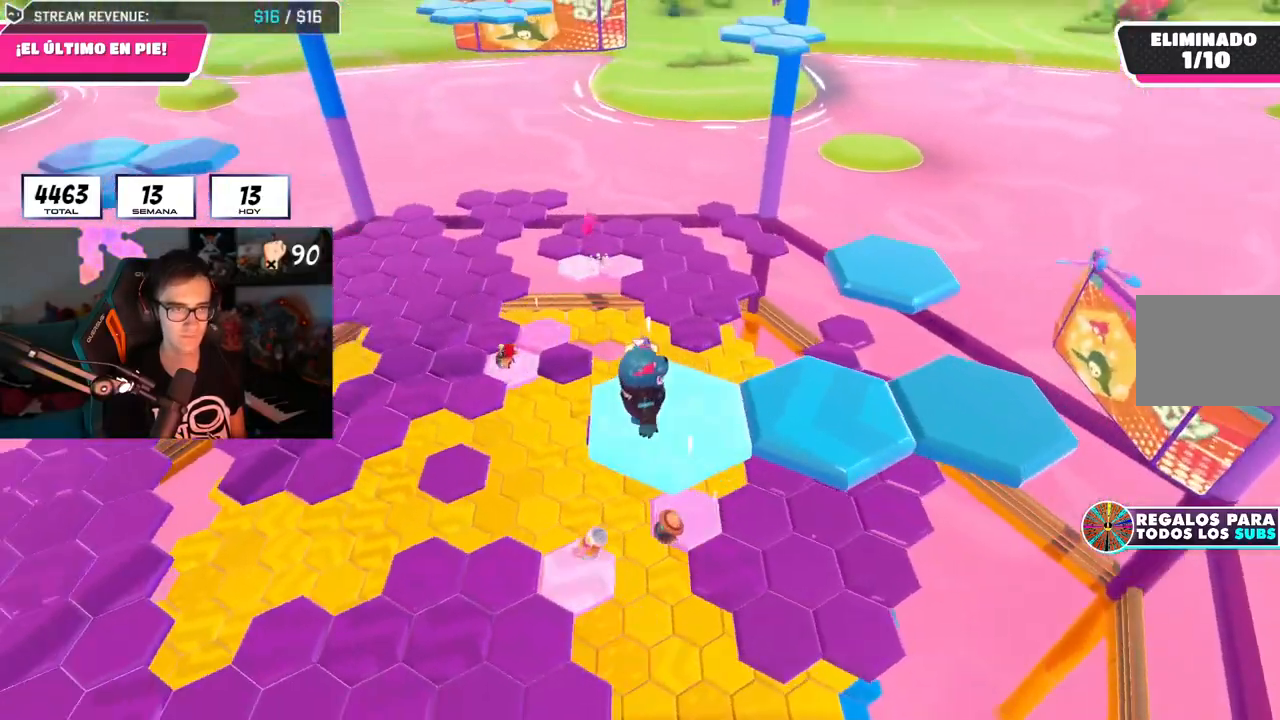
{"buttons": ["SQUARE"], "left_stick": "right", "right_stick": "center", "events": [[17, "right_stick", "center"], [50, "CROSS", "down"], [134, "left_stick", "right"], [234, "CROSS", "up"], [467, "SQUARE", "down"]]}
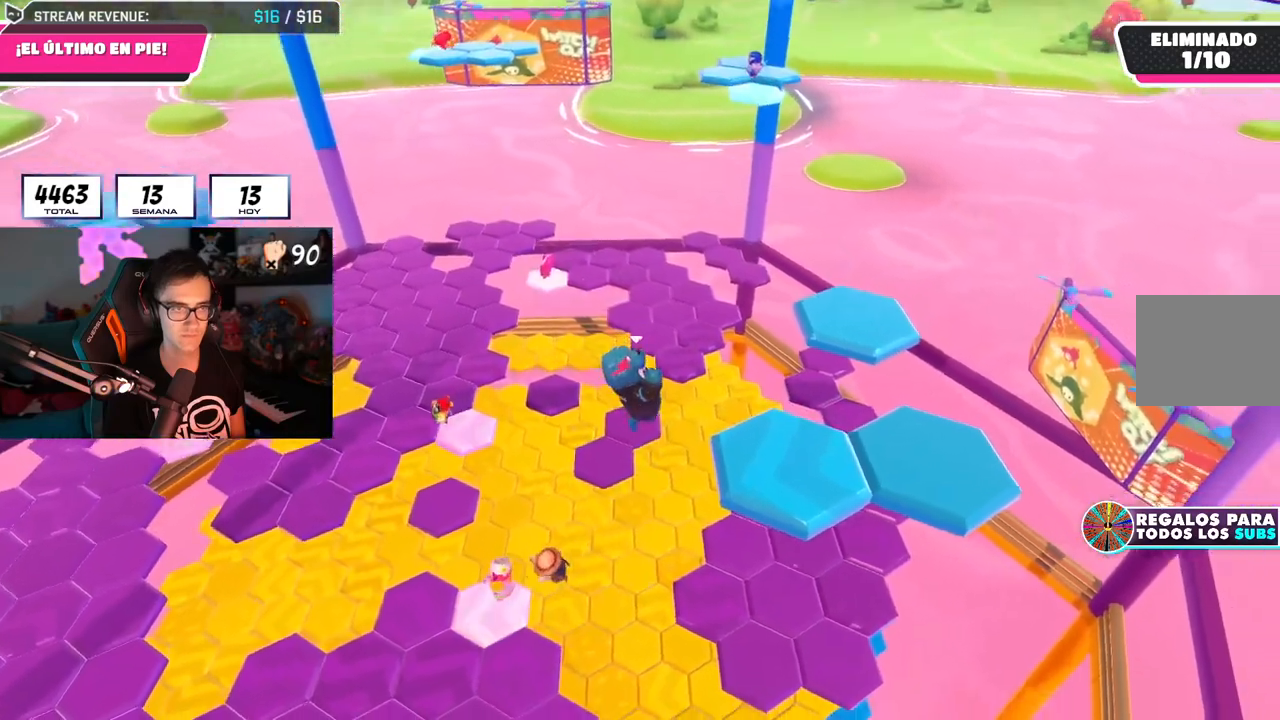
{"buttons": [], "left_stick": "up-right", "right_stick": "up-left", "events": [[100, "SQUARE", "up"], [233, "left_stick", "up-right"], [250, "right_stick", "up-left"]]}
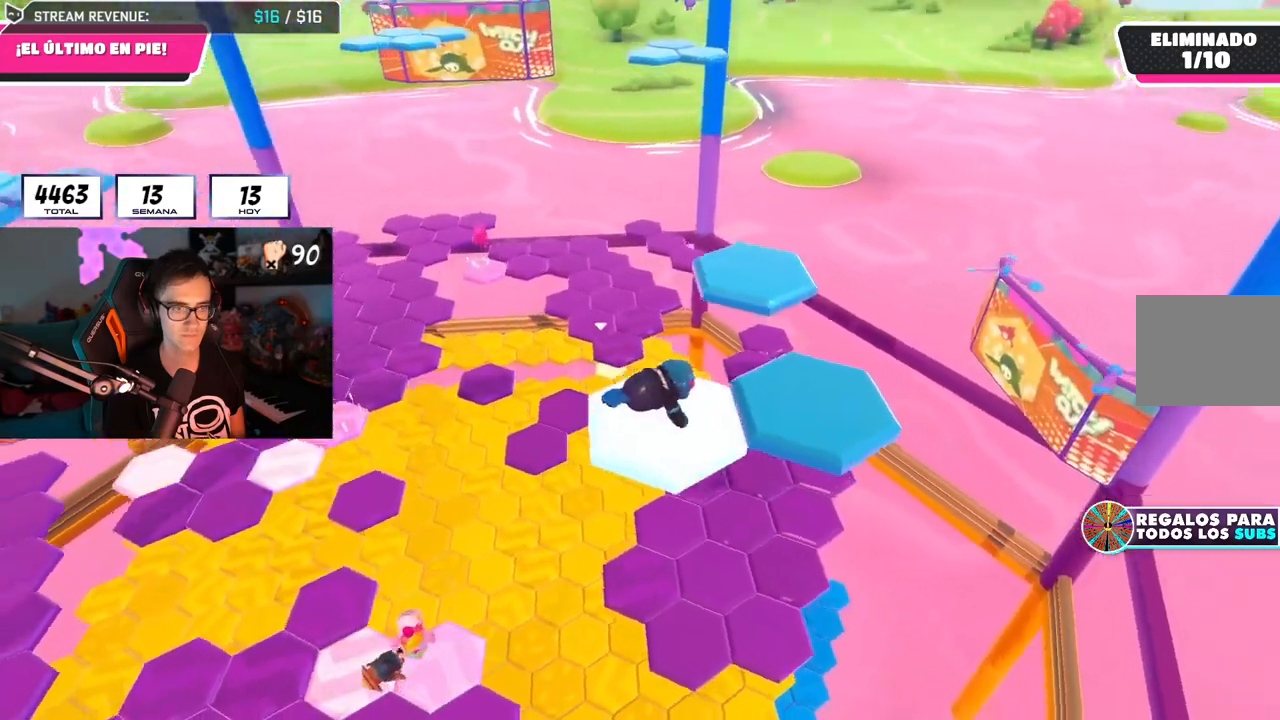
{"buttons": ["CROSS"], "left_stick": "center", "right_stick": "center", "events": [[17, "left_stick", "center"], [134, "right_stick", "center"], [484, "CROSS", "down"]]}
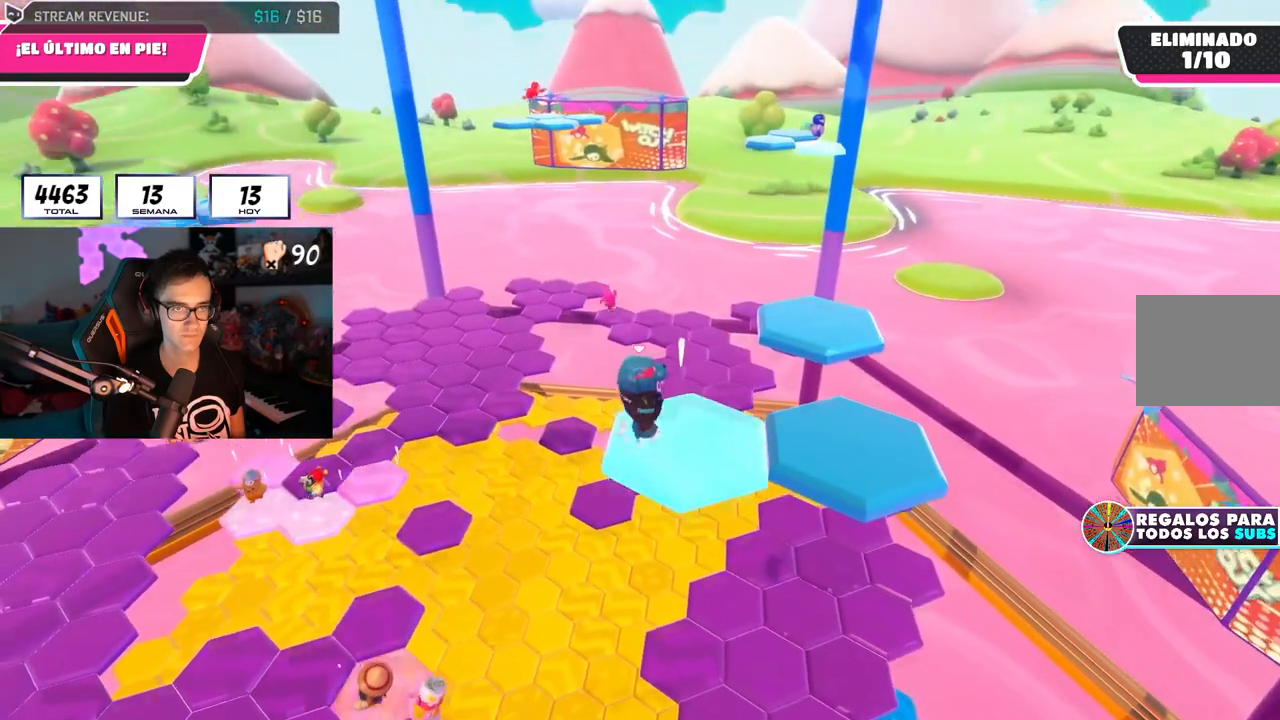
{"buttons": ["SQUARE"], "left_stick": "right", "right_stick": "center", "events": [[33, "left_stick", "right"], [166, "L2", "down"], [183, "CROSS", "up"], [300, "L2", "up"], [400, "SQUARE", "down"]]}
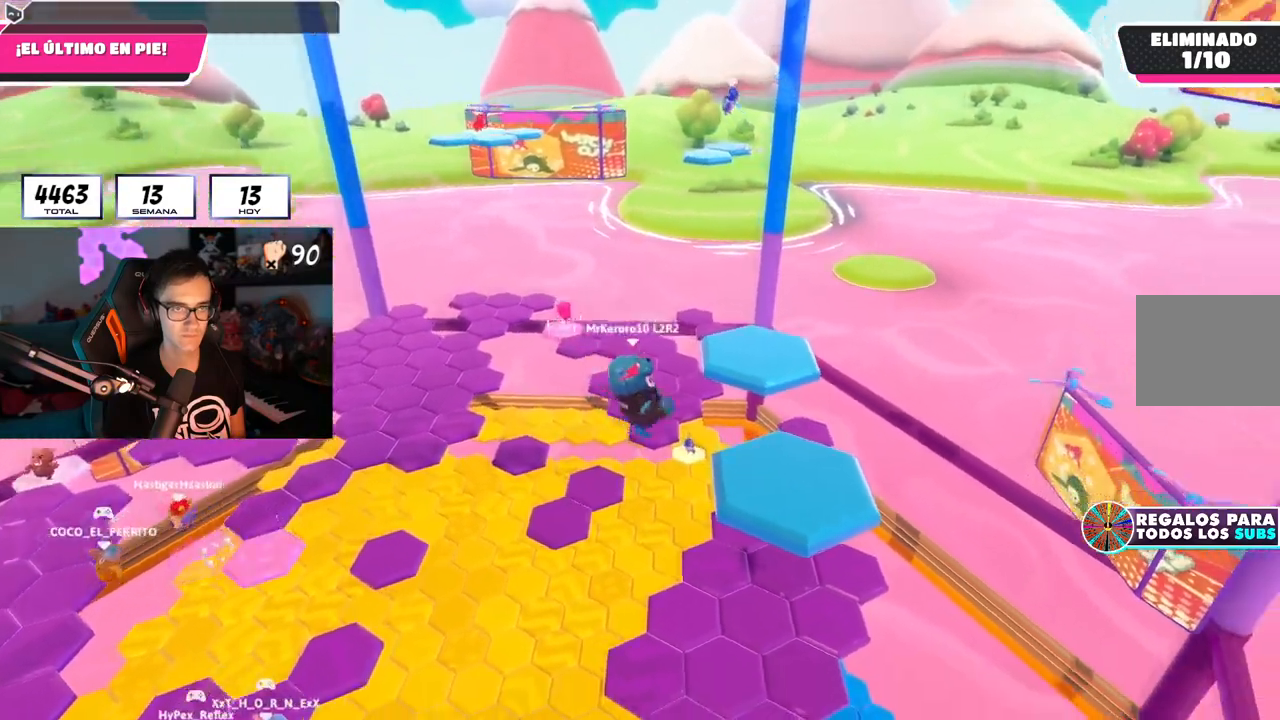
{"buttons": [], "left_stick": "center", "right_stick": "center", "events": [[50, "SQUARE", "up"], [150, "right_stick", "left"], [334, "right_stick", "center"], [467, "left_stick", "center"]]}
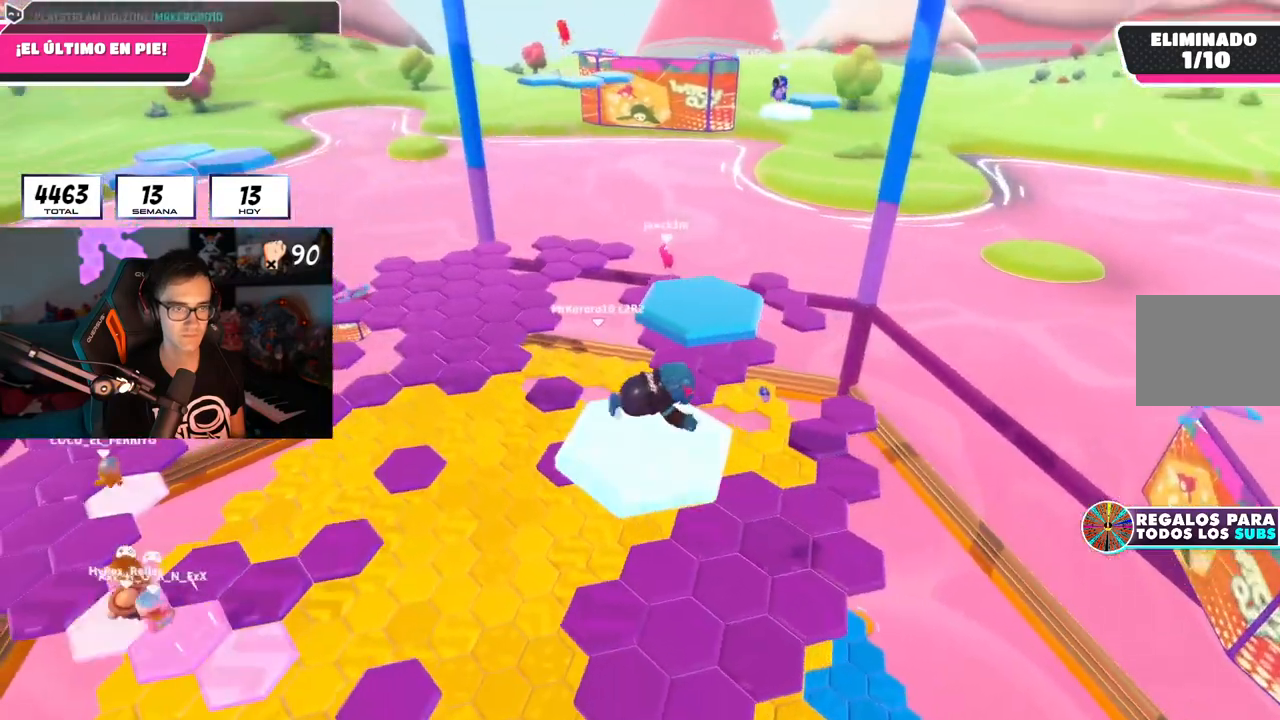
{"buttons": ["CROSS"], "left_stick": "up-right", "right_stick": "center", "events": [[50, "right_stick", "down-left"], [150, "left_stick", "right"], [367, "right_stick", "center"], [400, "left_stick", "up-right"], [483, "CROSS", "down"]]}